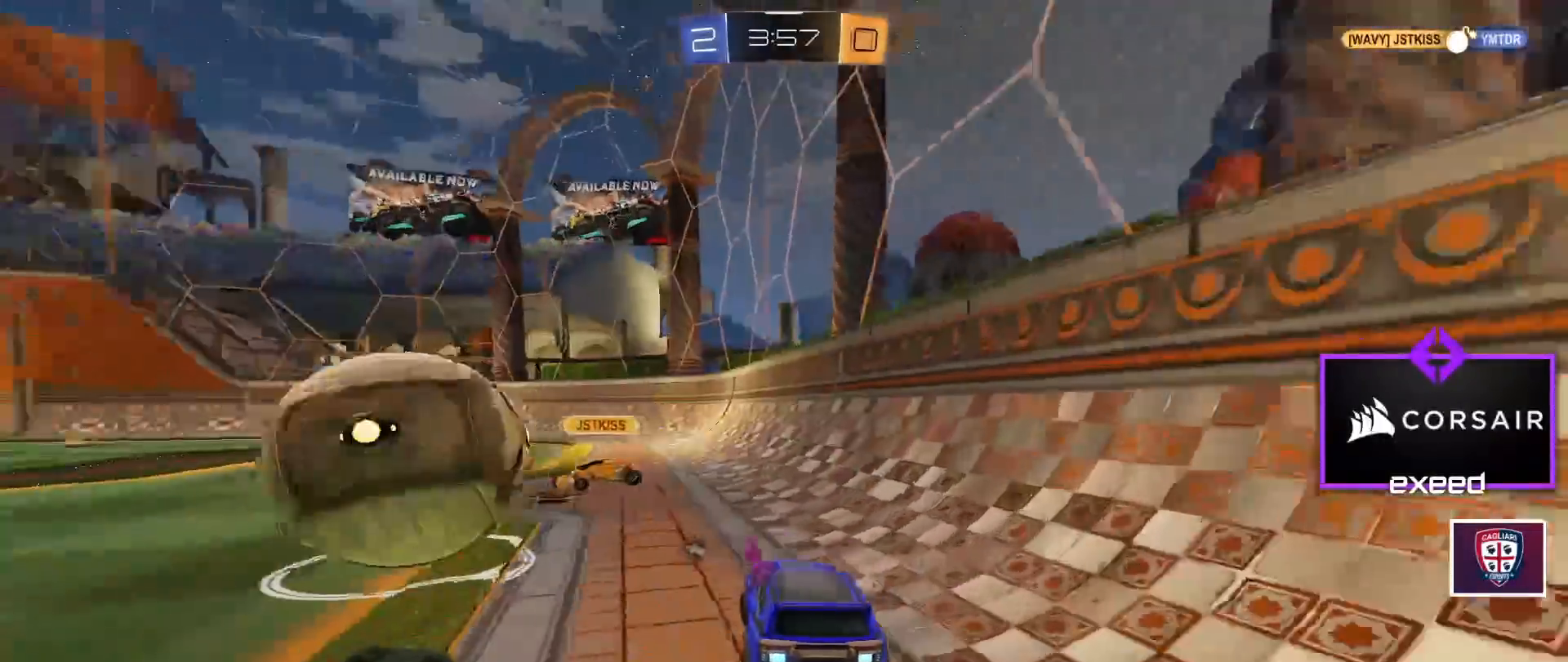
Gameplay with keyboard and mouse; each line is a JSON object with the keys and mouse buttons held at the frame after it. "events" lists presses ("down") and releases ("up") of "a", "d", "e", "q", "r", "s", "shift", "space", "w", "mouse_left", "mouse_wheel" and "mouse_right" between this image and that frame as [ms after this image, input, new state], when the widget could be followed in between. "mouse_left", "mouse_wheel", "mouse_right" = the "left", "wheel", "right" buttons of the "mouse" list. No other keys are recorded. "wheel" means that the mouse wheel is clicked or scrolled. Mouse movement is not recorded.
{"keys": ["a", "w"], "mouse": ["left"], "events": [[367, "shift", "down"], [434, "mouse_left", "down"], [434, "shift", "up"]]}
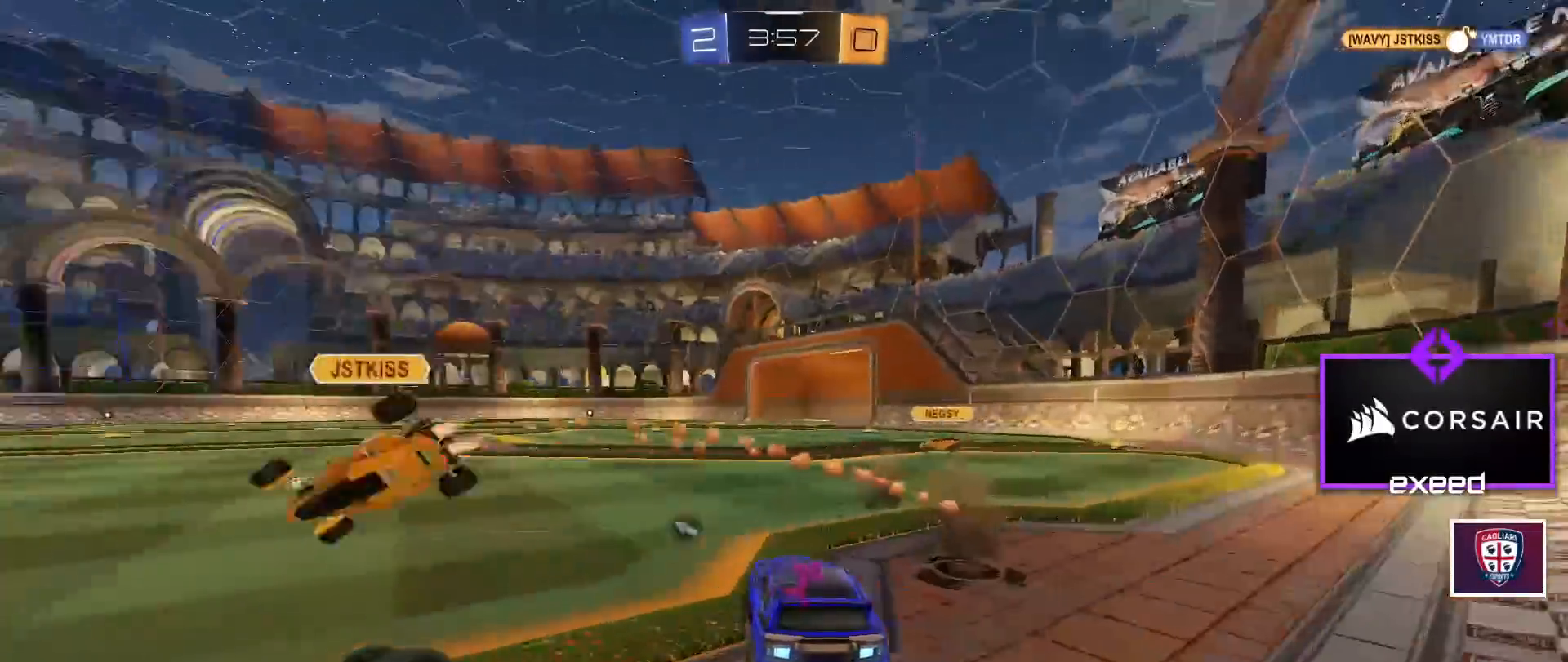
{"keys": ["a", "shift", "w"], "mouse": ["left"], "events": [[133, "space", "down"], [167, "space", "up"], [400, "mouse_right", "down"], [400, "shift", "down"], [400, "w", "up"], [467, "mouse_right", "up"], [500, "w", "down"]]}
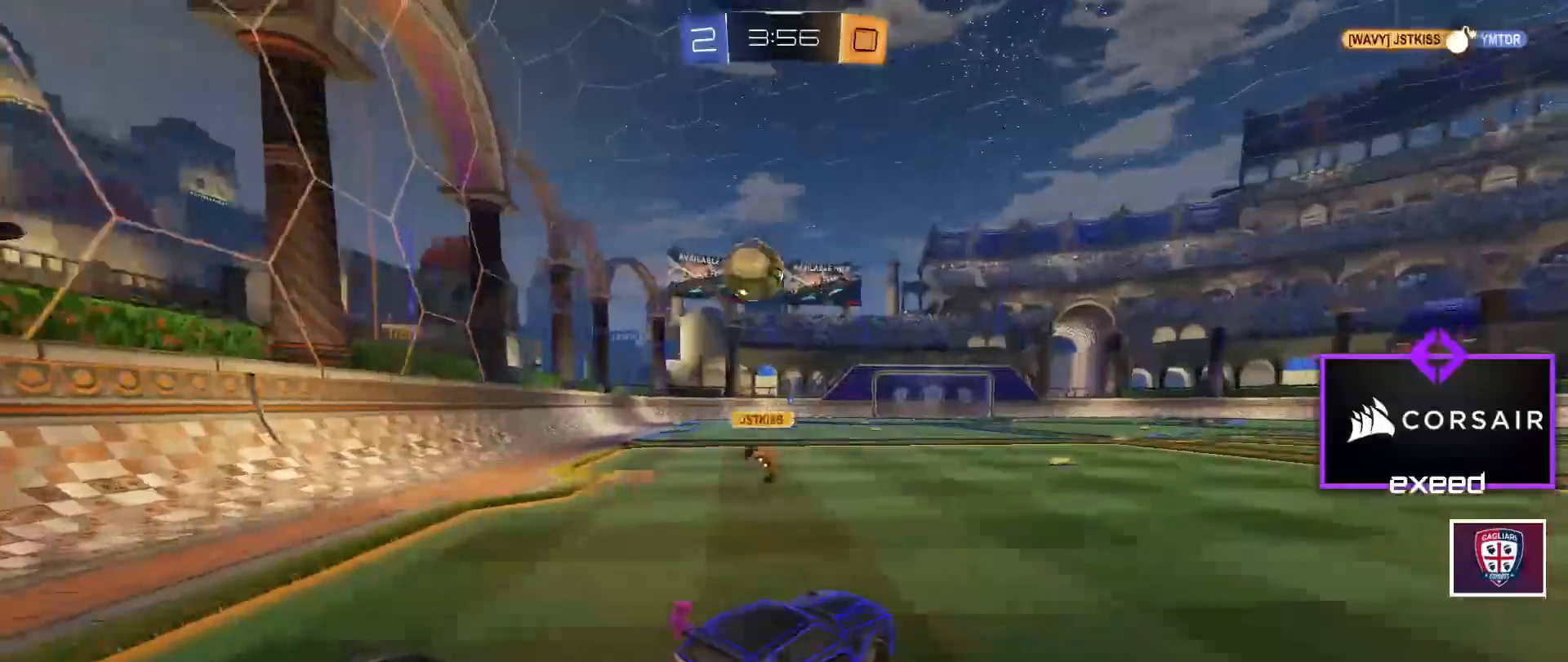
{"keys": ["a", "shift"], "mouse": ["left", "right"], "events": [[67, "mouse_right", "down"], [67, "s", "down"], [100, "w", "up"], [467, "s", "up"]]}
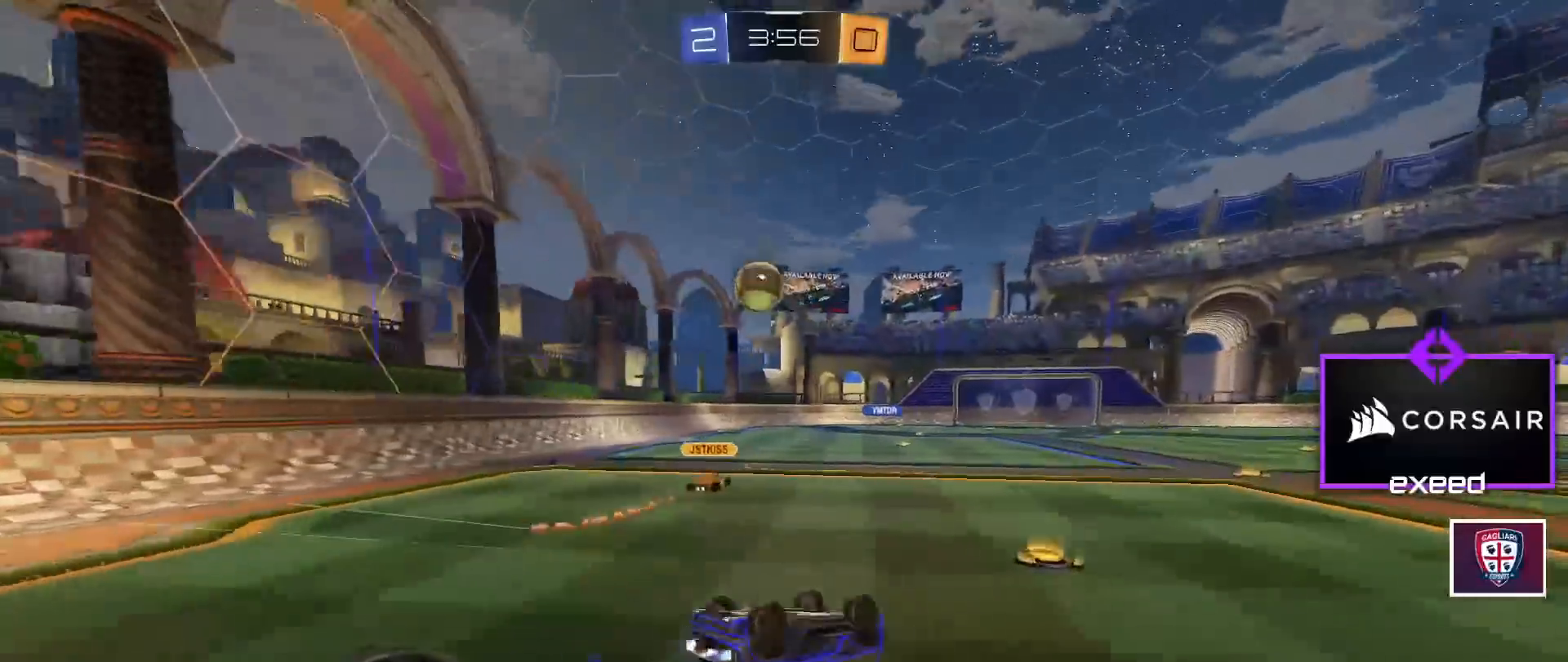
{"keys": [], "mouse": [], "events": [[67, "s", "down"], [200, "mouse_left", "up"], [267, "mouse_right", "up"], [300, "shift", "up"], [367, "s", "up"], [400, "a", "up"]]}
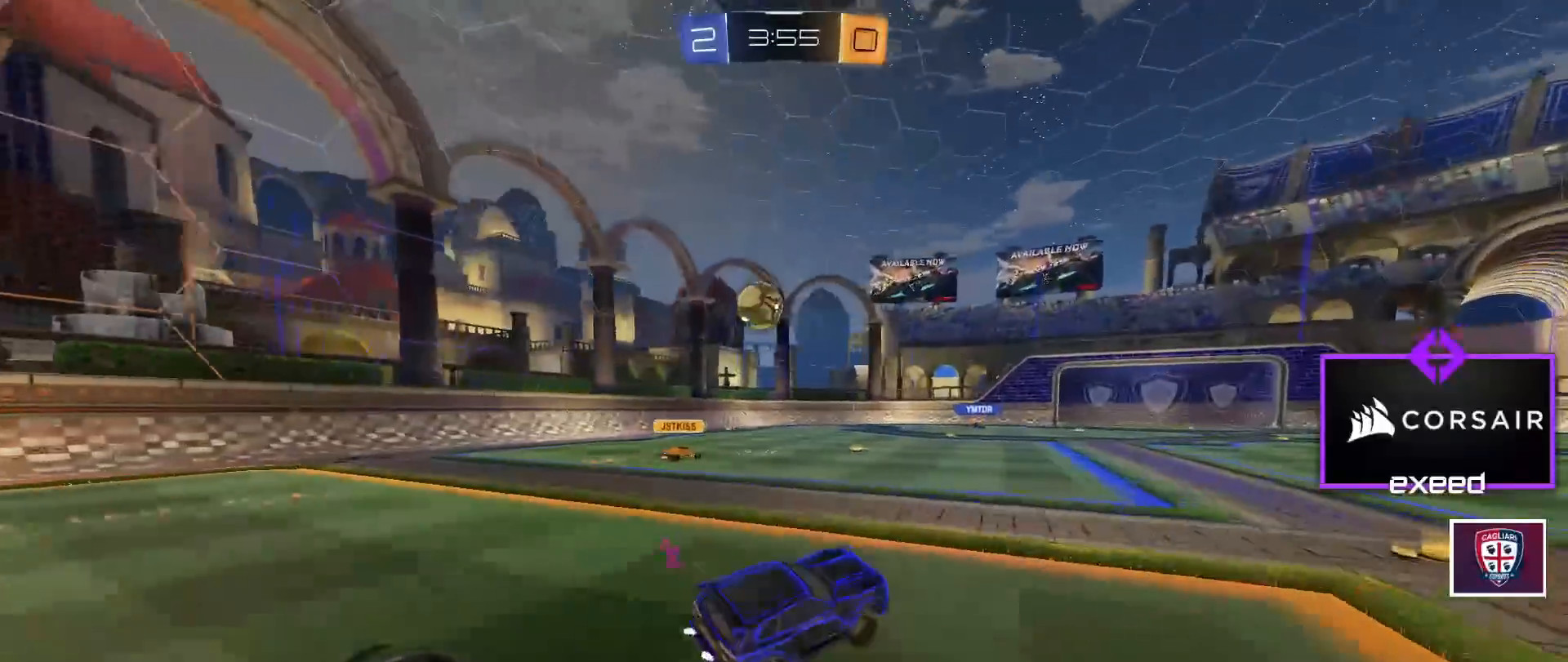
{"keys": ["w"], "mouse": [], "events": [[34, "a", "down"], [100, "w", "down"], [334, "a", "up"]]}
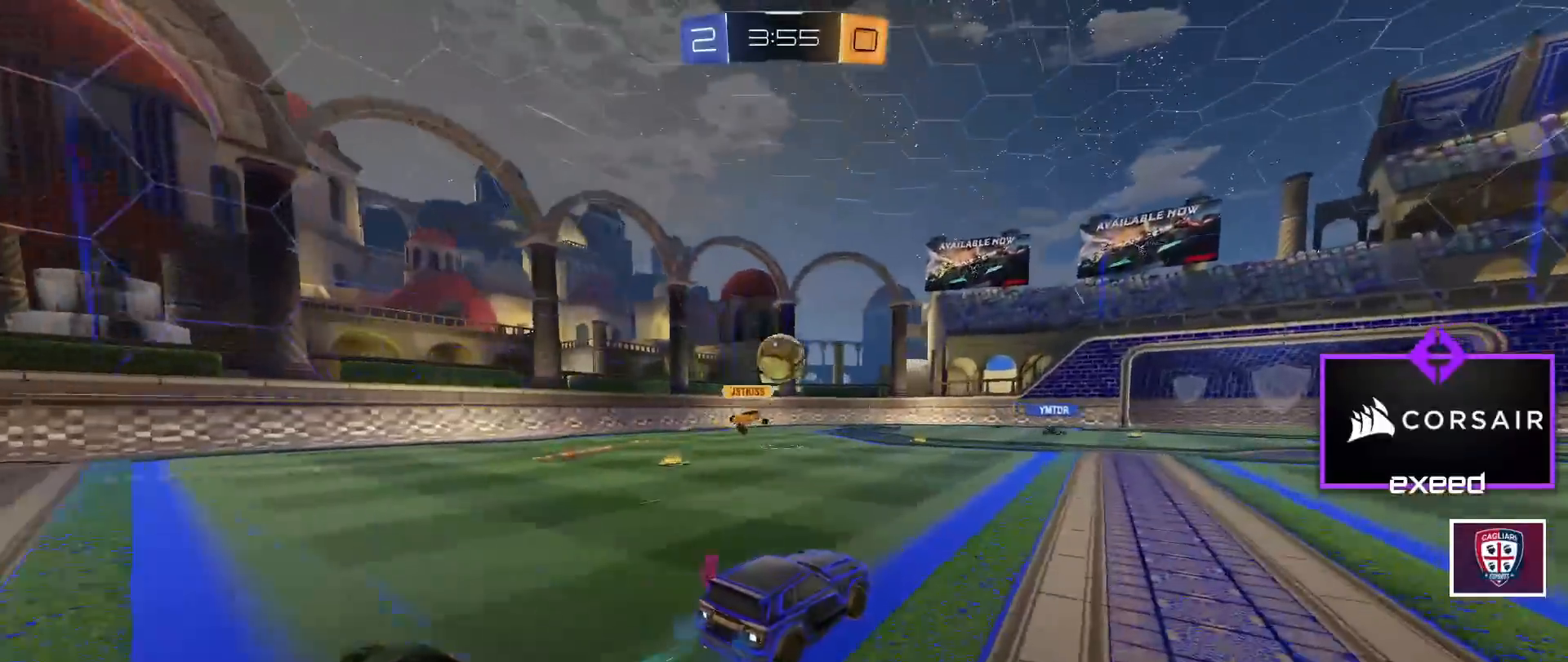
{"keys": ["d", "w"], "mouse": [], "events": [[467, "d", "down"]]}
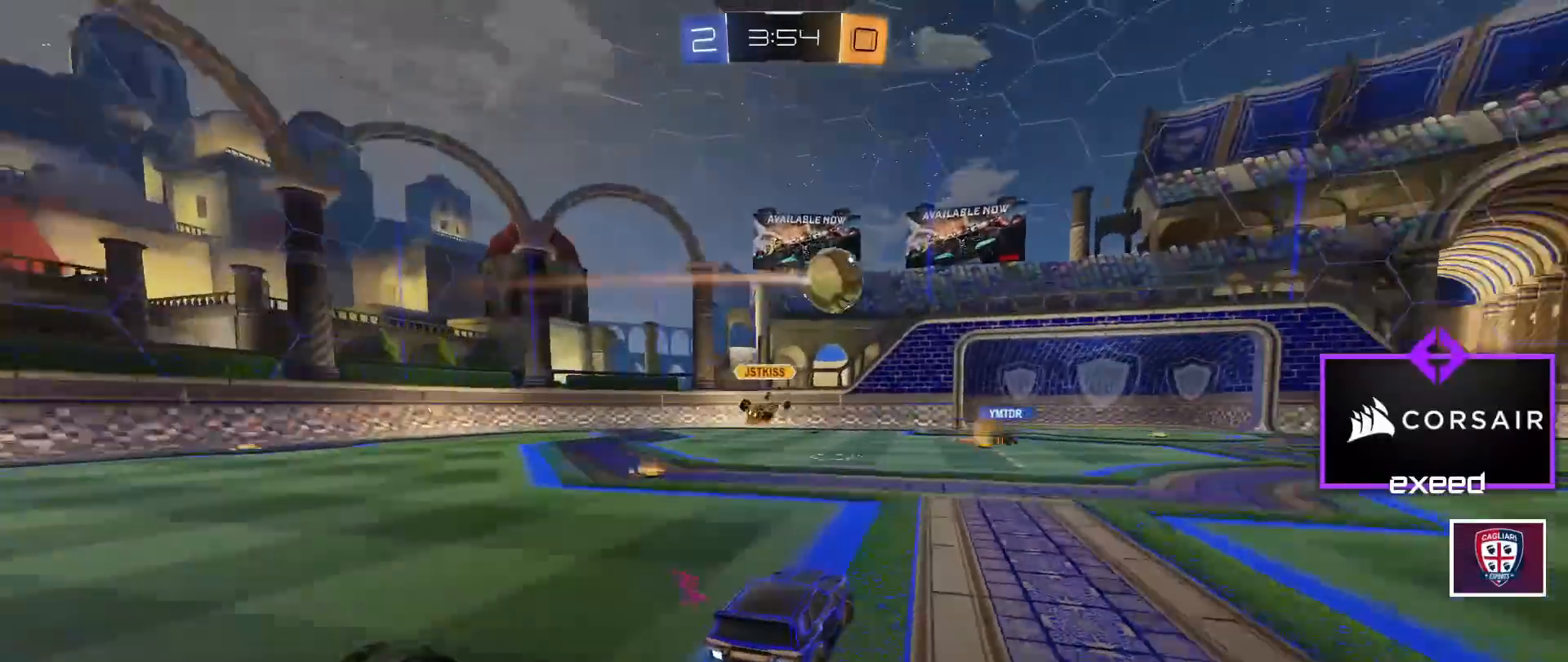
{"keys": ["d", "w"], "mouse": [], "events": [[134, "d", "up"], [267, "a", "down"], [367, "a", "up"], [434, "d", "down"]]}
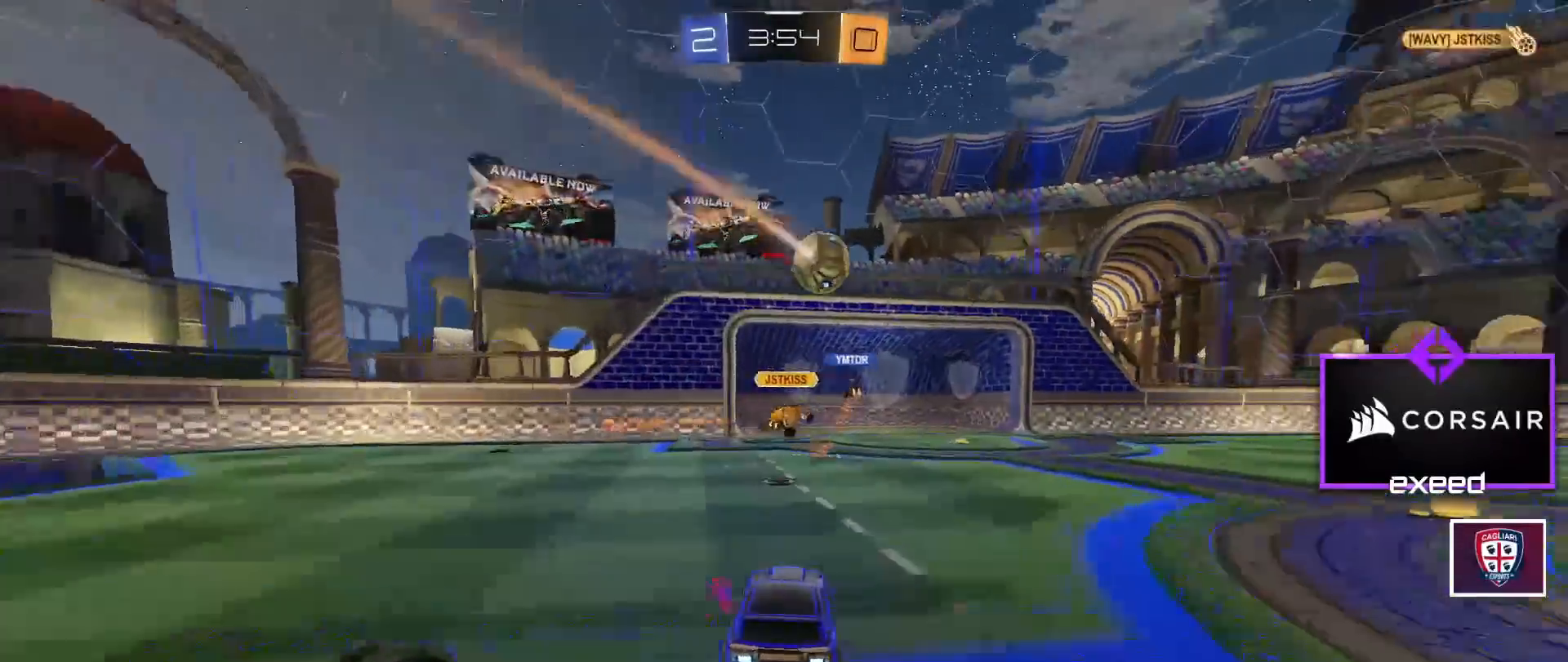
{"keys": ["w"], "mouse": [], "events": [[133, "d", "up"], [267, "d", "down"], [467, "d", "up"]]}
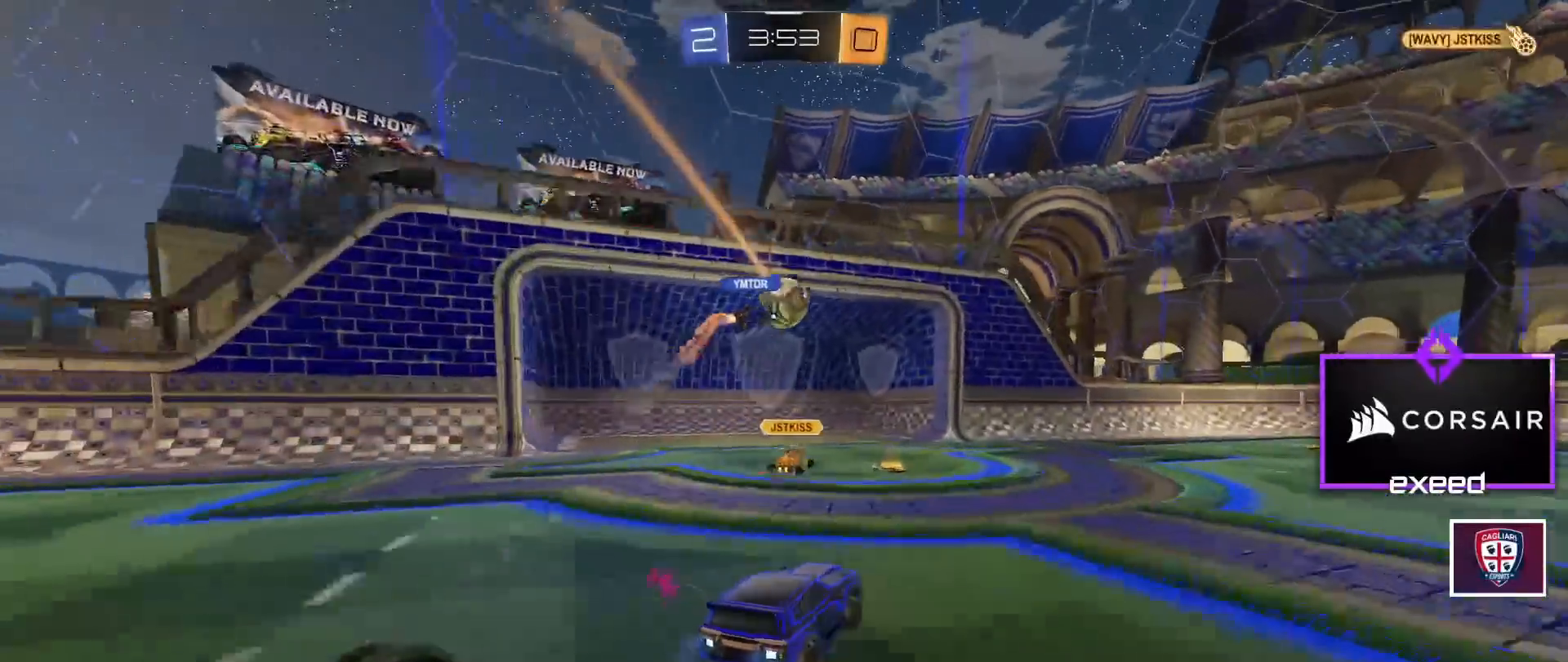
{"keys": ["s"], "mouse": [], "events": [[100, "a", "down"], [234, "a", "up"], [234, "w", "up"], [401, "mouse_right", "down"], [401, "s", "down"], [401, "space", "down"], [467, "mouse_right", "up"], [467, "space", "up"]]}
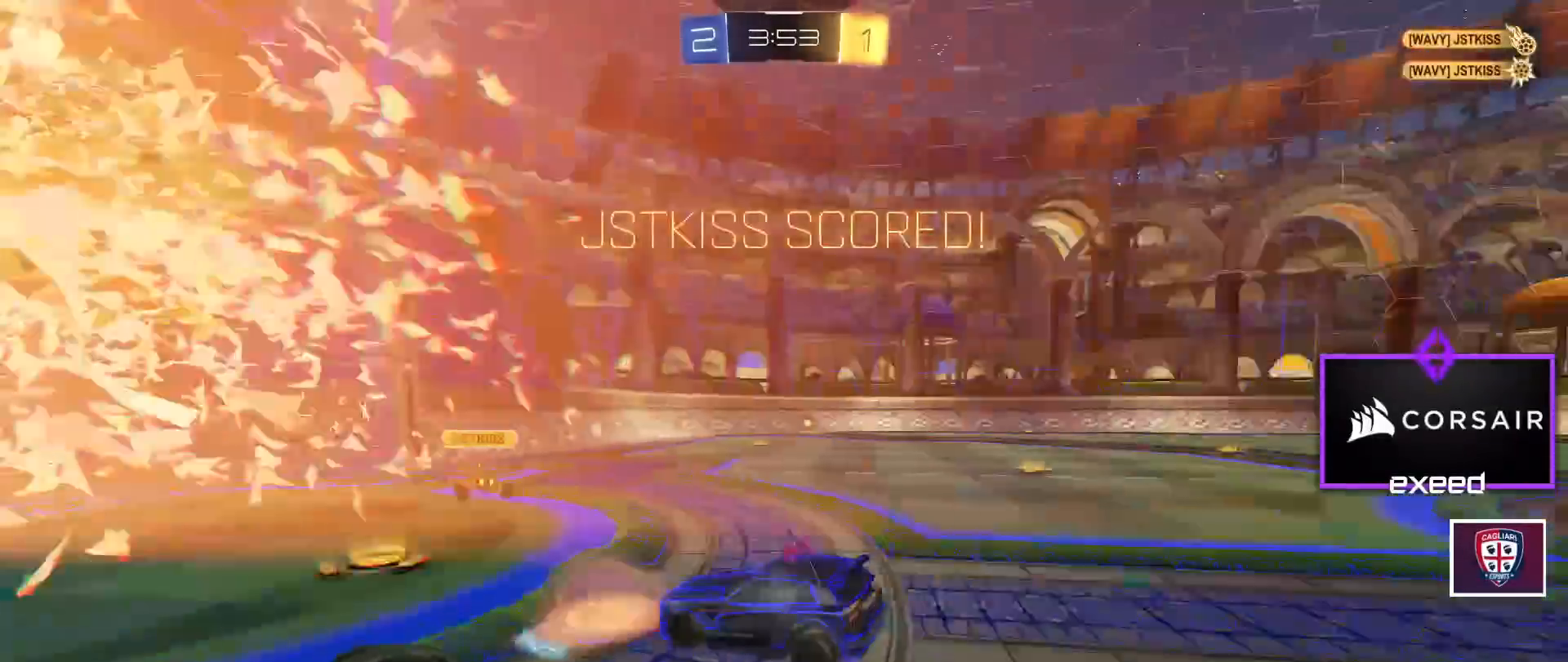
{"keys": ["s"], "mouse": [], "events": [[33, "mouse_right", "down"], [367, "mouse_right", "up"]]}
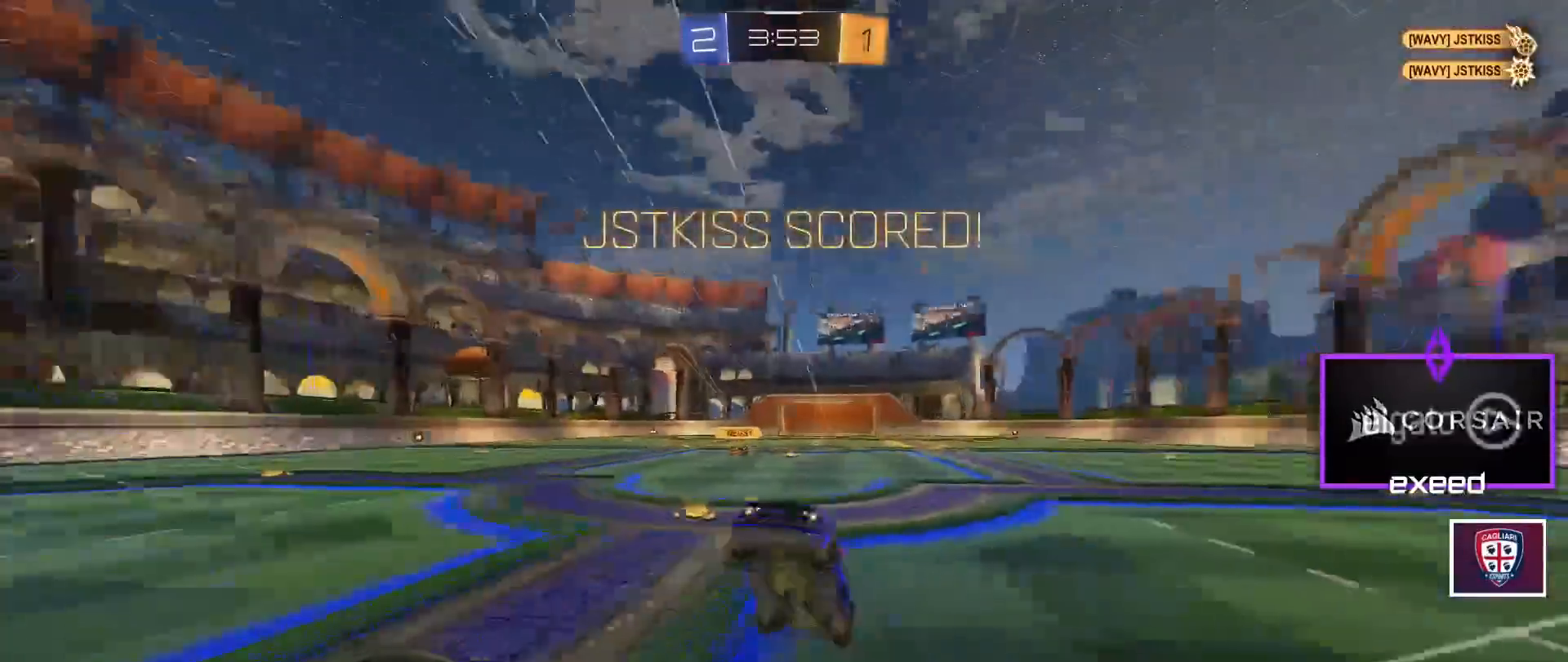
{"keys": ["d", "shift", "w"], "mouse": [], "events": [[34, "s", "up"], [234, "d", "down"], [234, "w", "down"], [267, "shift", "down"]]}
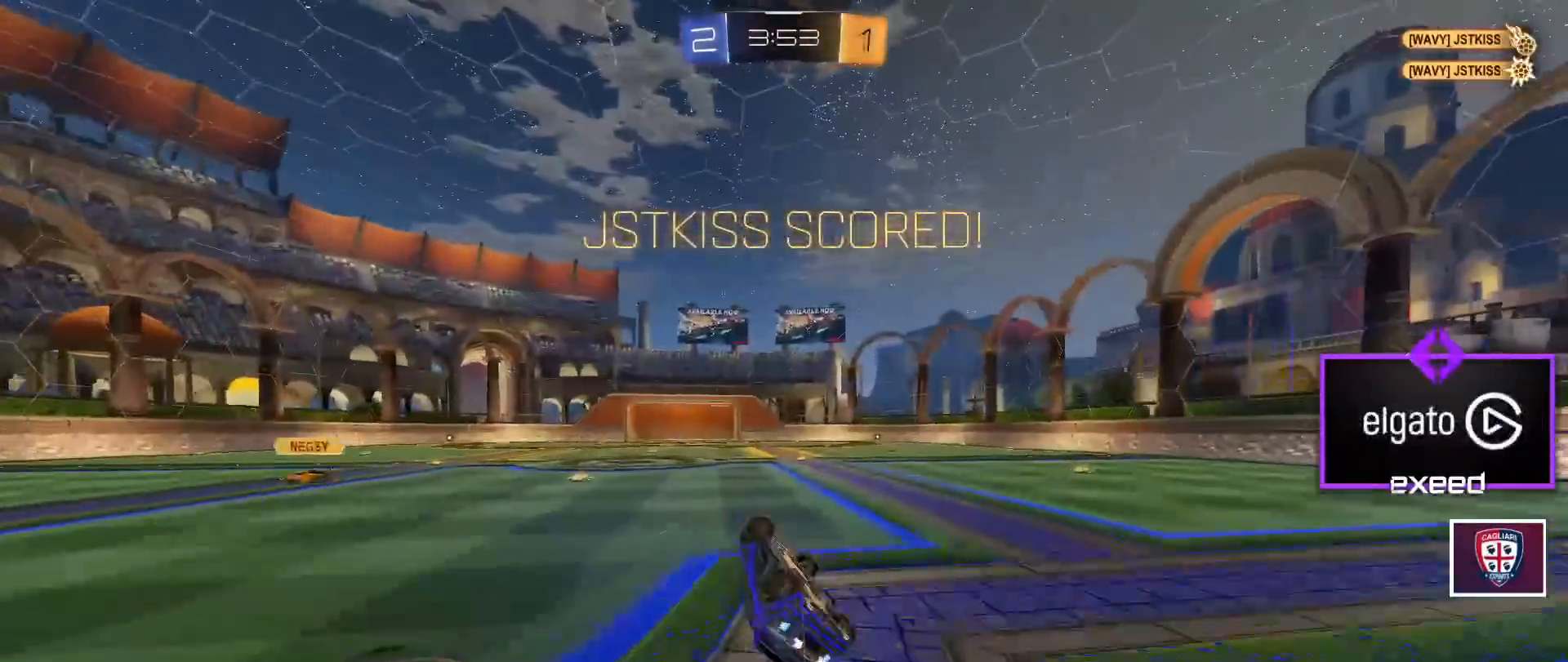
{"keys": ["w"], "mouse": ["left"]}
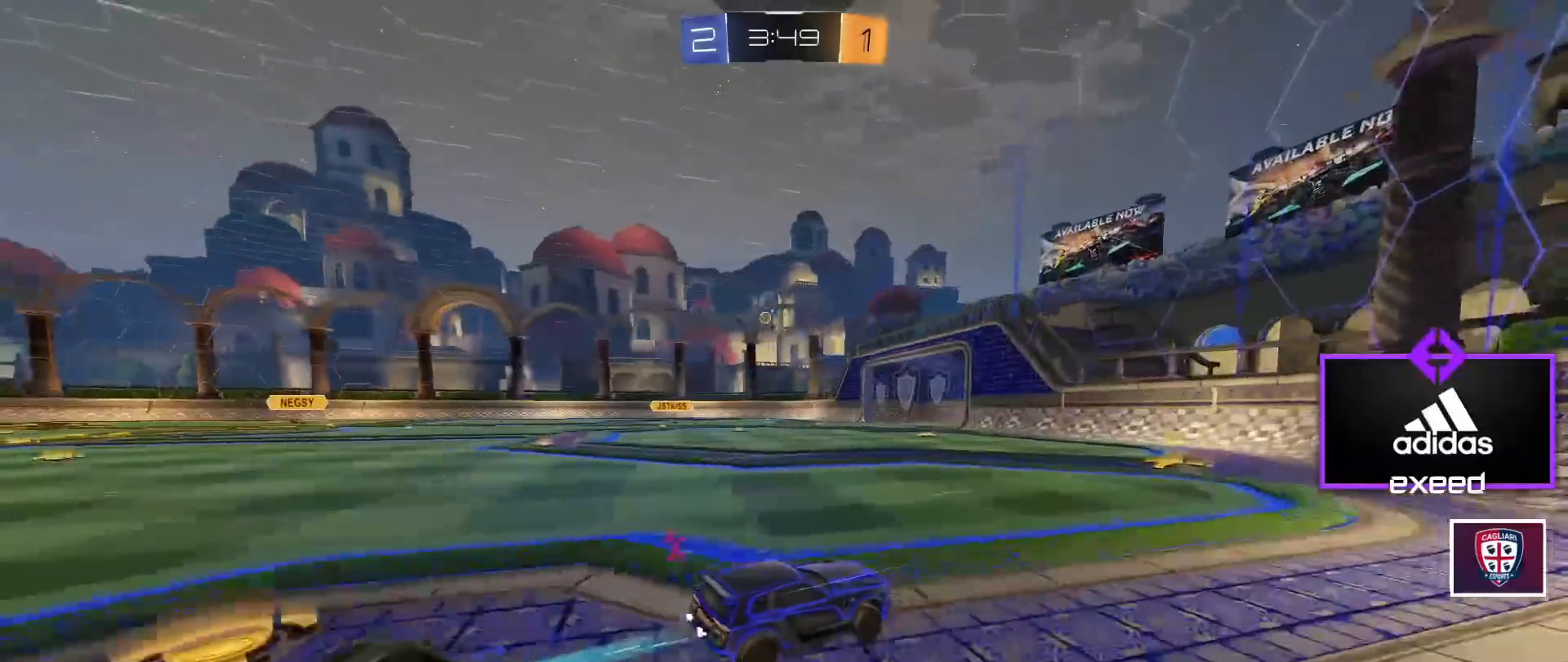
{"keys": ["a", "w"], "mouse": [], "events": [[34, "mouse_left", "up"], [100, "a", "down"], [301, "a", "up"], [334, "a", "down"], [334, "shift", "down"], [501, "shift", "up"]]}
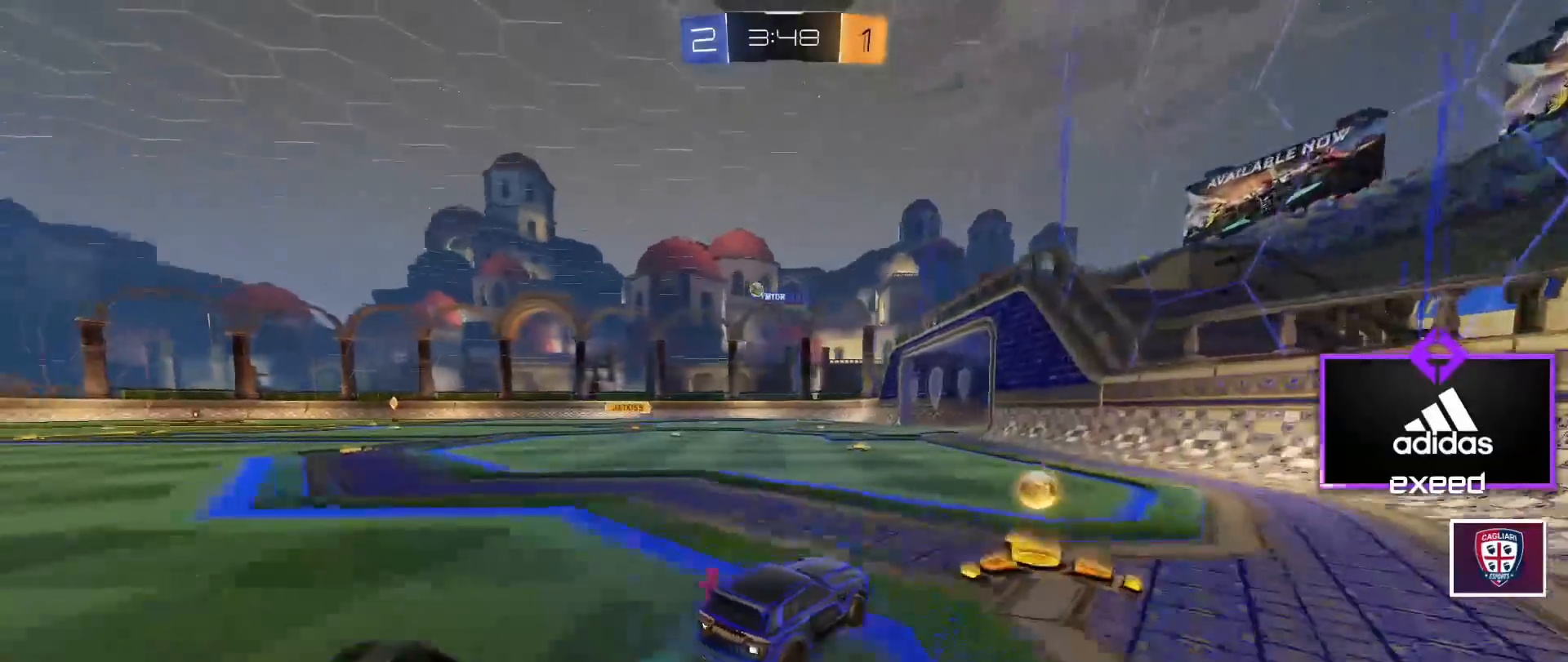
{"keys": ["a", "w"], "mouse": [], "events": [[167, "a", "up"], [500, "a", "down"]]}
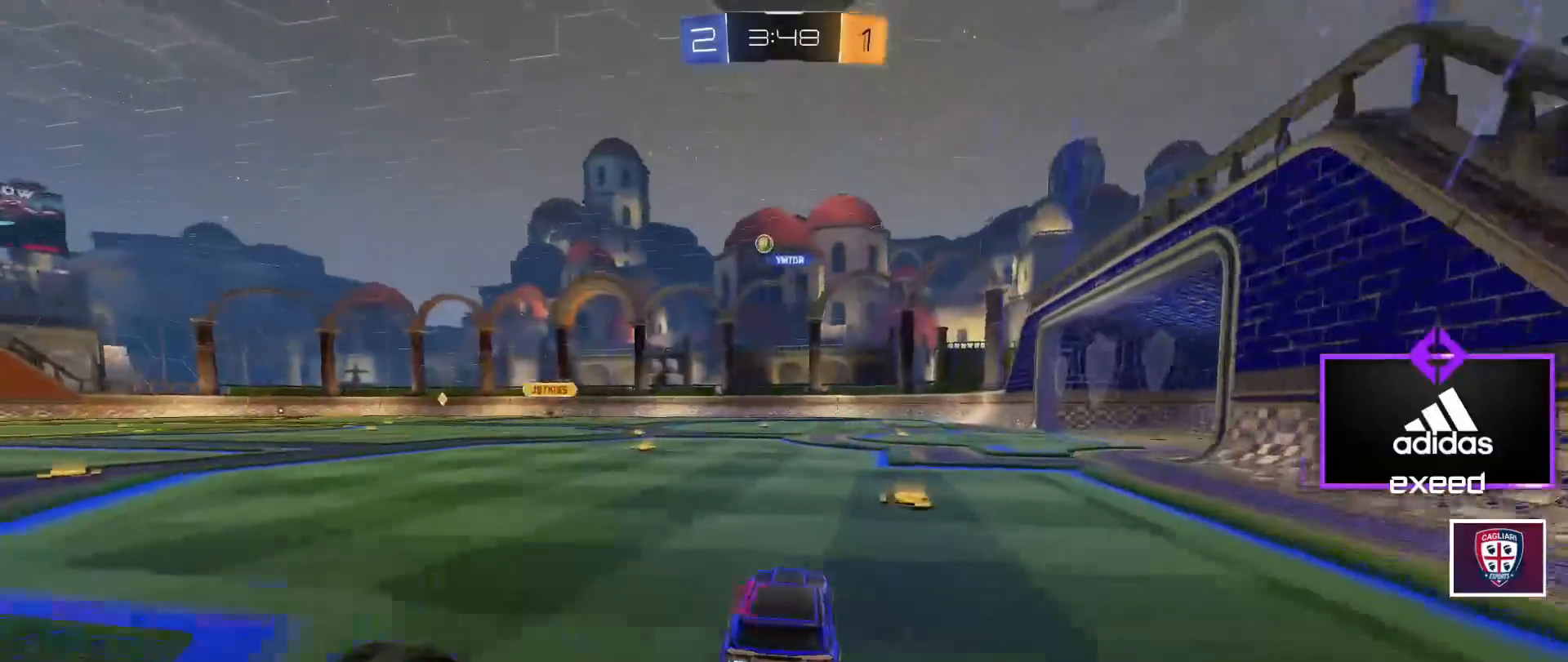
{"keys": ["w"], "mouse": [], "events": [[201, "mouse_left", "down"], [234, "a", "up"], [434, "mouse_left", "up"]]}
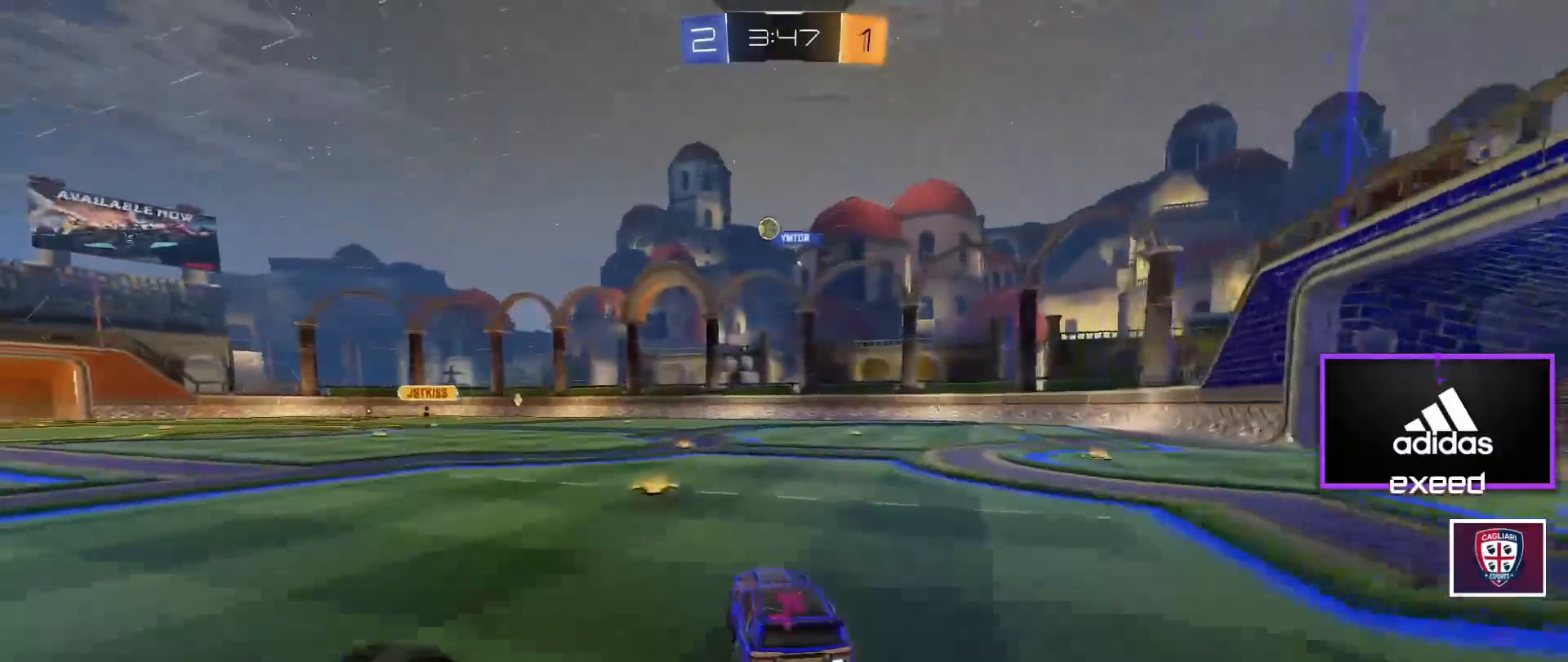
{"keys": ["w"], "mouse": [], "events": []}
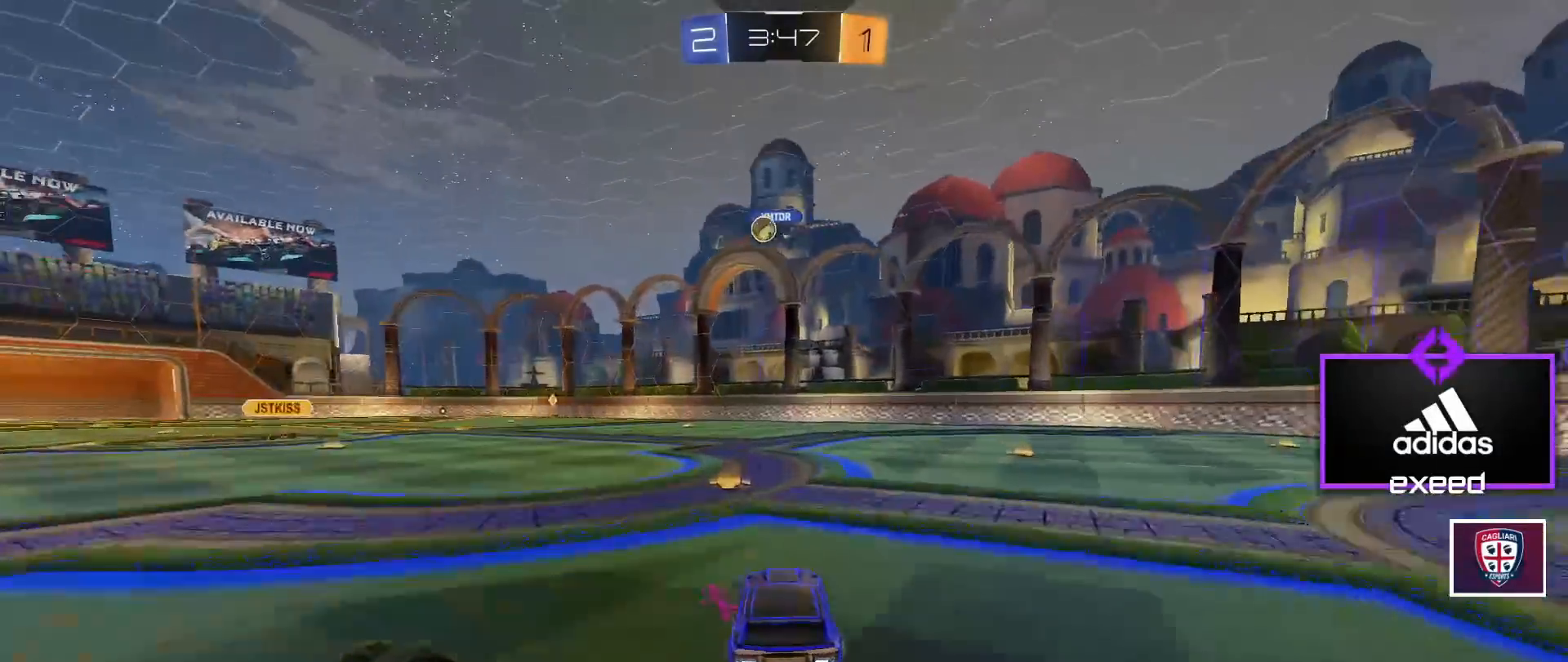
{"keys": ["w"], "mouse": [], "events": [[34, "a", "down"], [401, "a", "up"]]}
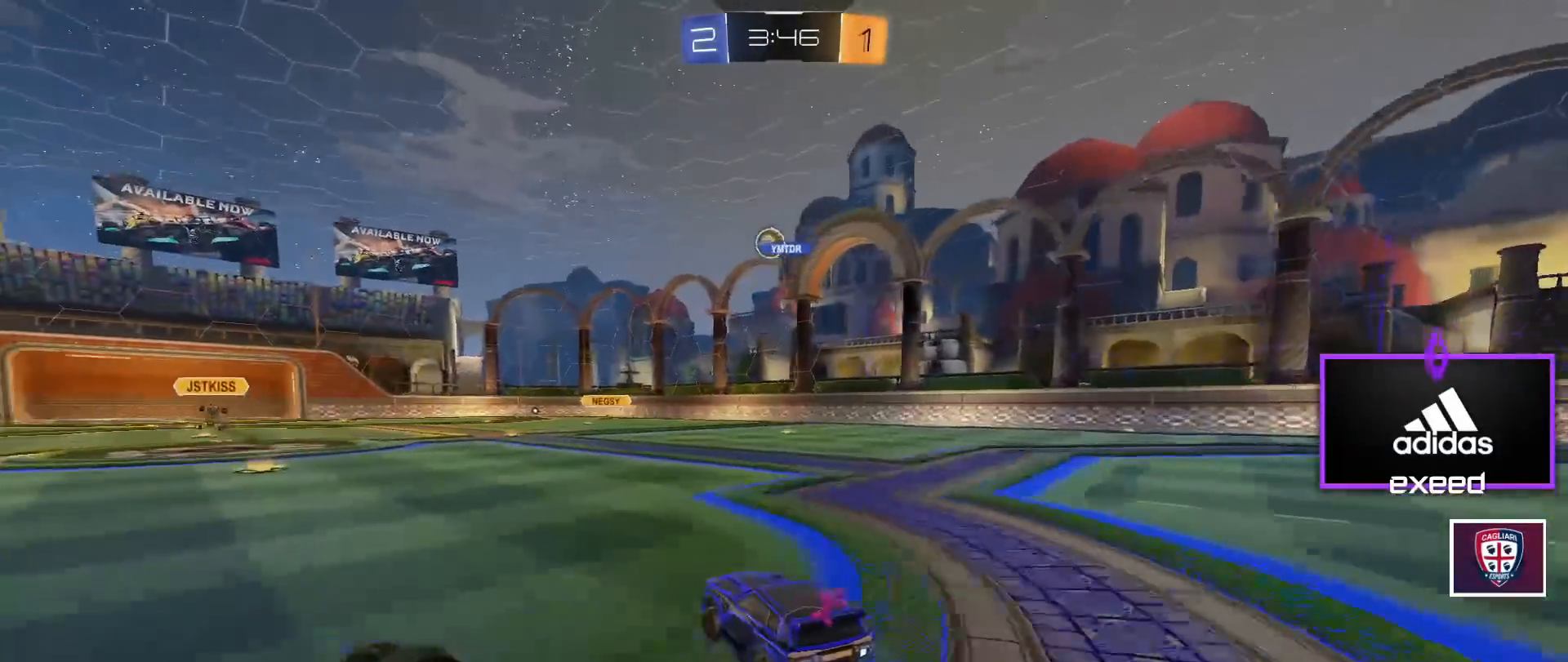
{"keys": ["w"], "mouse": [], "events": [[67, "a", "down"], [467, "a", "up"]]}
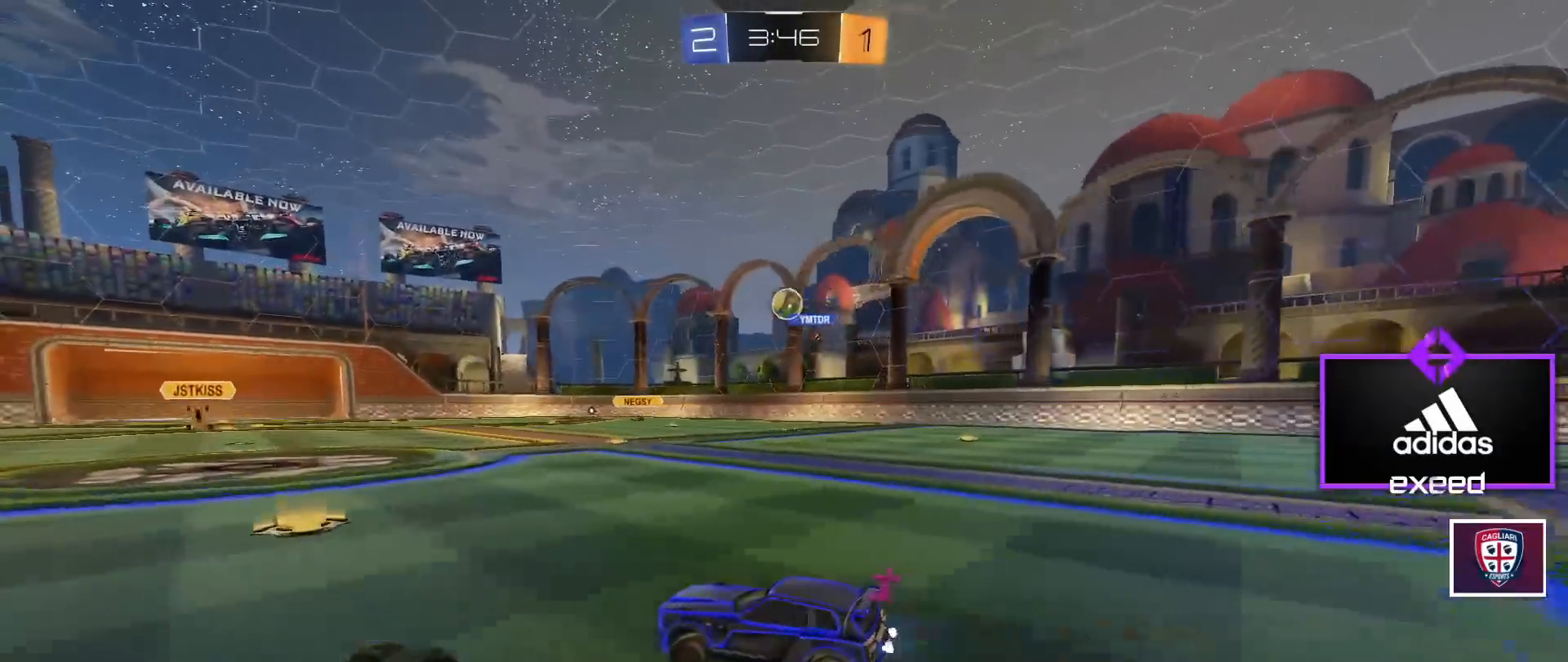
{"keys": ["d", "w"], "mouse": [], "events": [[34, "d", "down"], [100, "shift", "down"], [201, "shift", "up"]]}
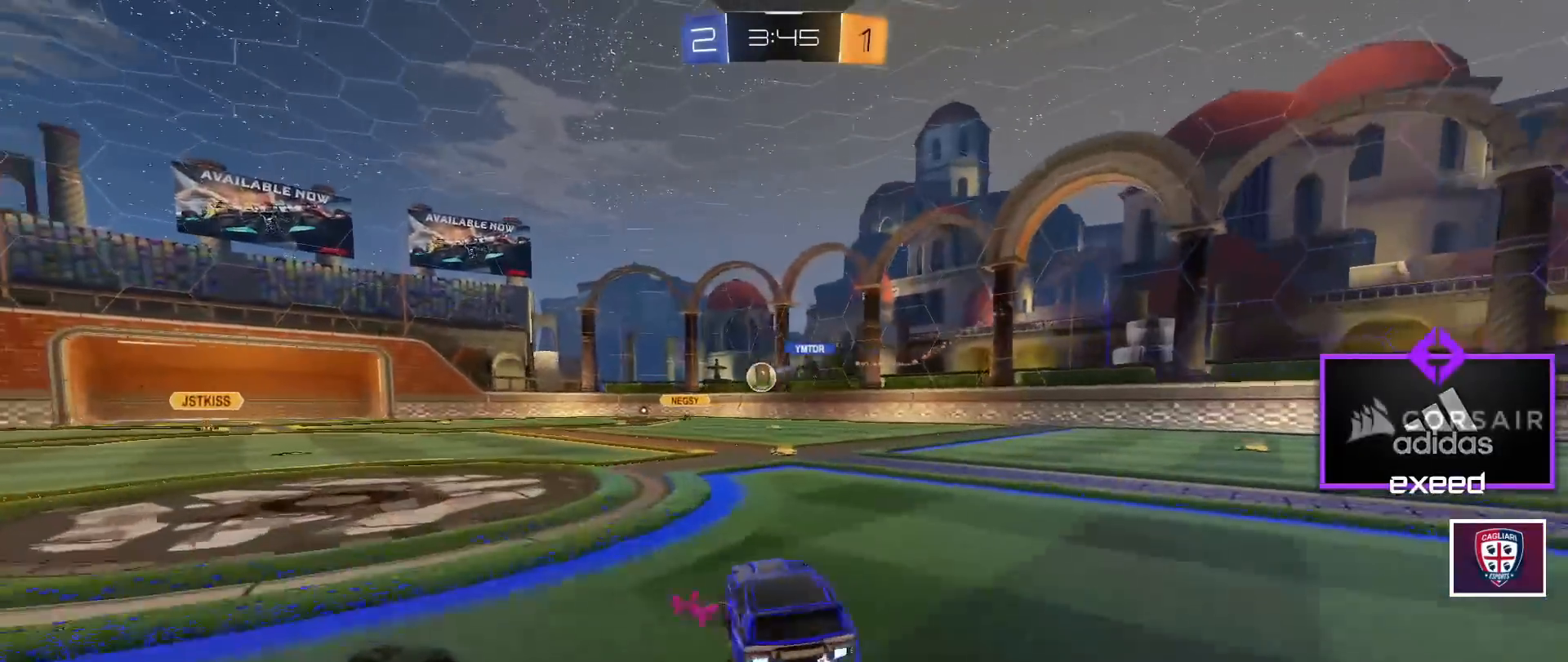
{"keys": ["a", "w"], "mouse": [], "events": [[100, "d", "up"], [434, "a", "down"]]}
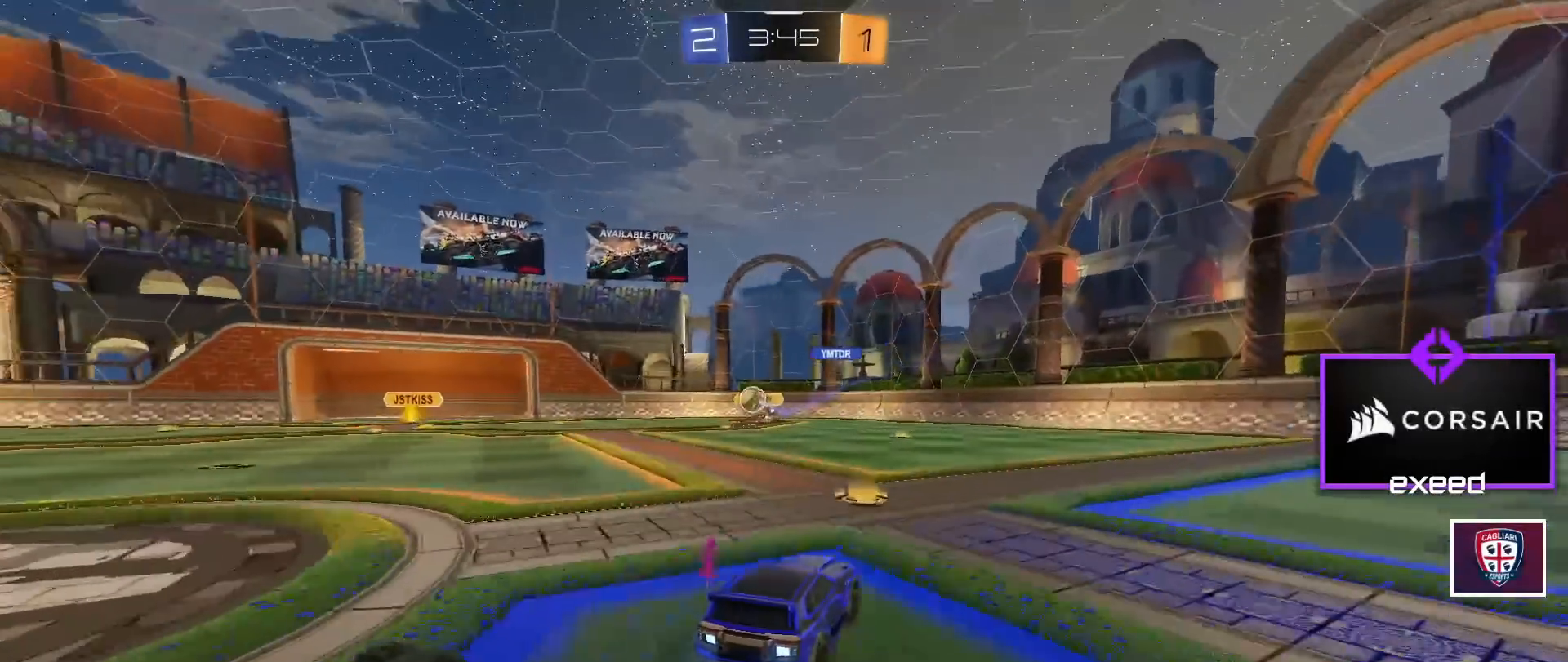
{"keys": ["a", "w"], "mouse": ["left"], "events": [[367, "mouse_left", "down"]]}
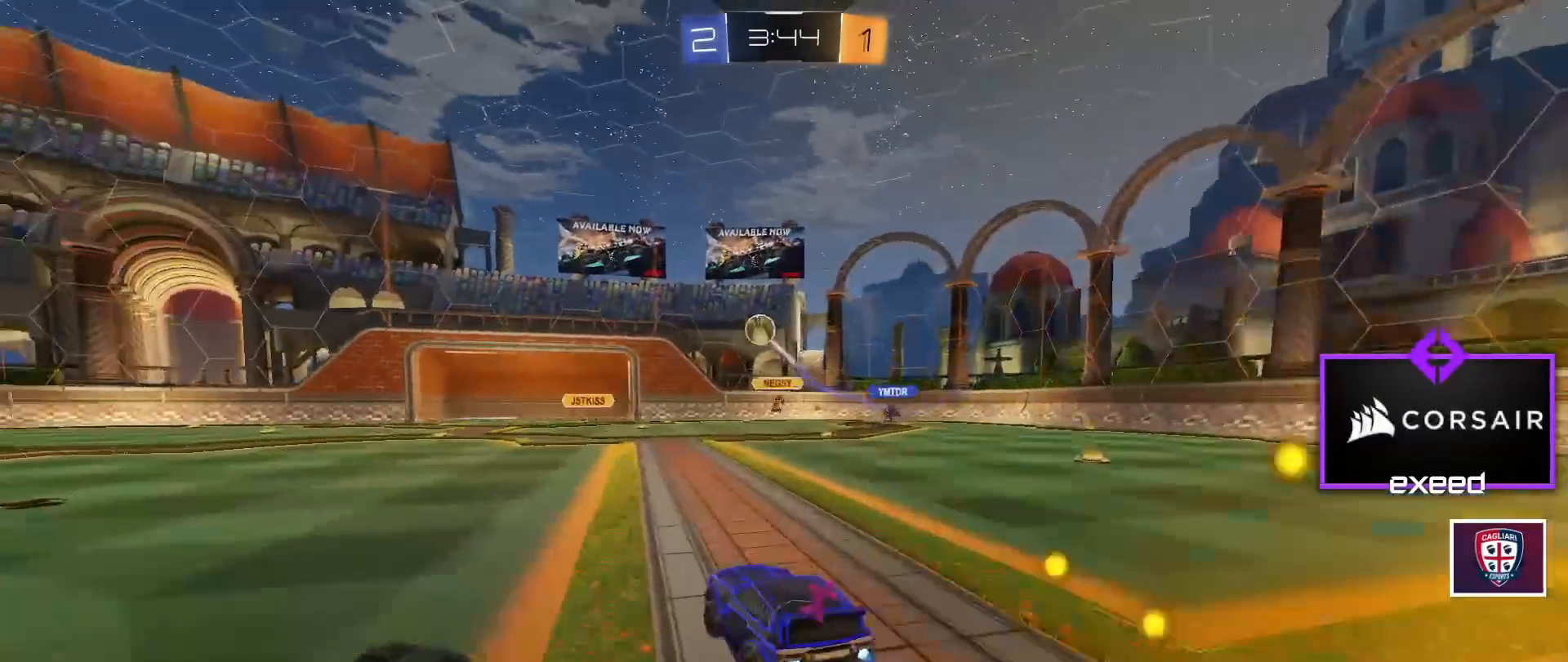
{"keys": ["a", "w"], "mouse": ["left"], "events": [[133, "mouse_left", "up"], [133, "shift", "down"], [267, "shift", "up"], [334, "mouse_left", "down"]]}
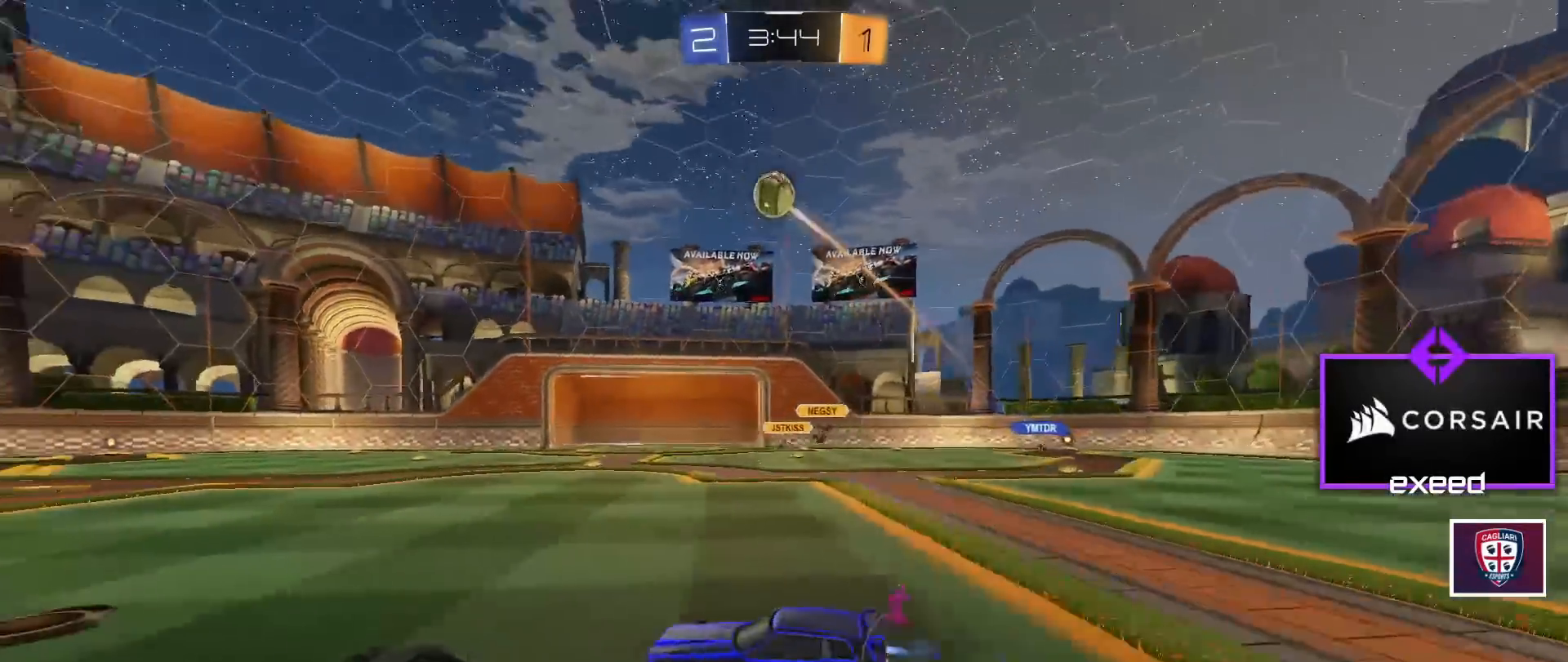
{"keys": ["a", "s", "shift"], "mouse": ["left", "right"], "events": [[100, "a", "up"], [201, "mouse_left", "up"], [201, "w", "up"], [267, "mouse_right", "down"], [301, "a", "down"], [301, "shift", "down"], [334, "mouse_left", "down"], [334, "w", "down"], [401, "s", "down"], [401, "w", "up"]]}
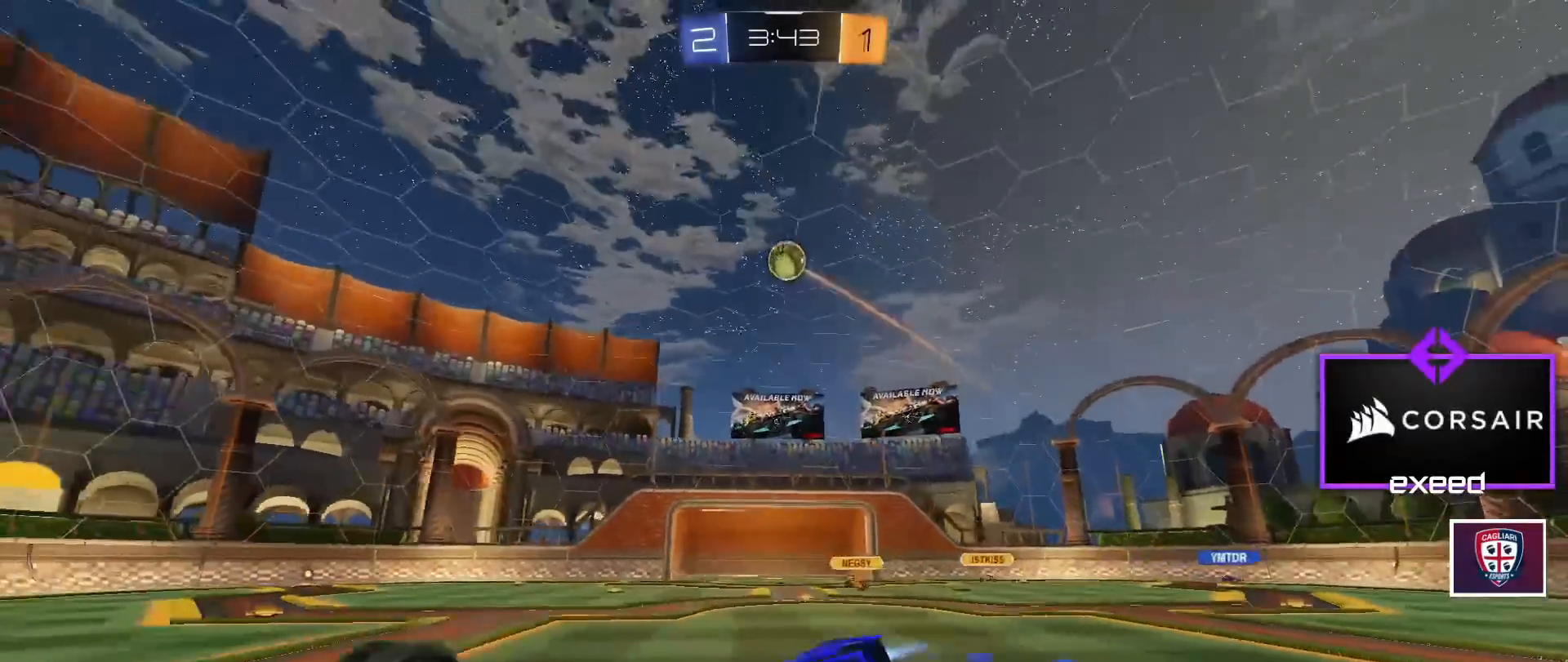
{"keys": ["a", "s", "shift"], "mouse": [], "events": [[233, "s", "up"], [300, "s", "down"], [467, "mouse_left", "up"], [467, "mouse_right", "up"]]}
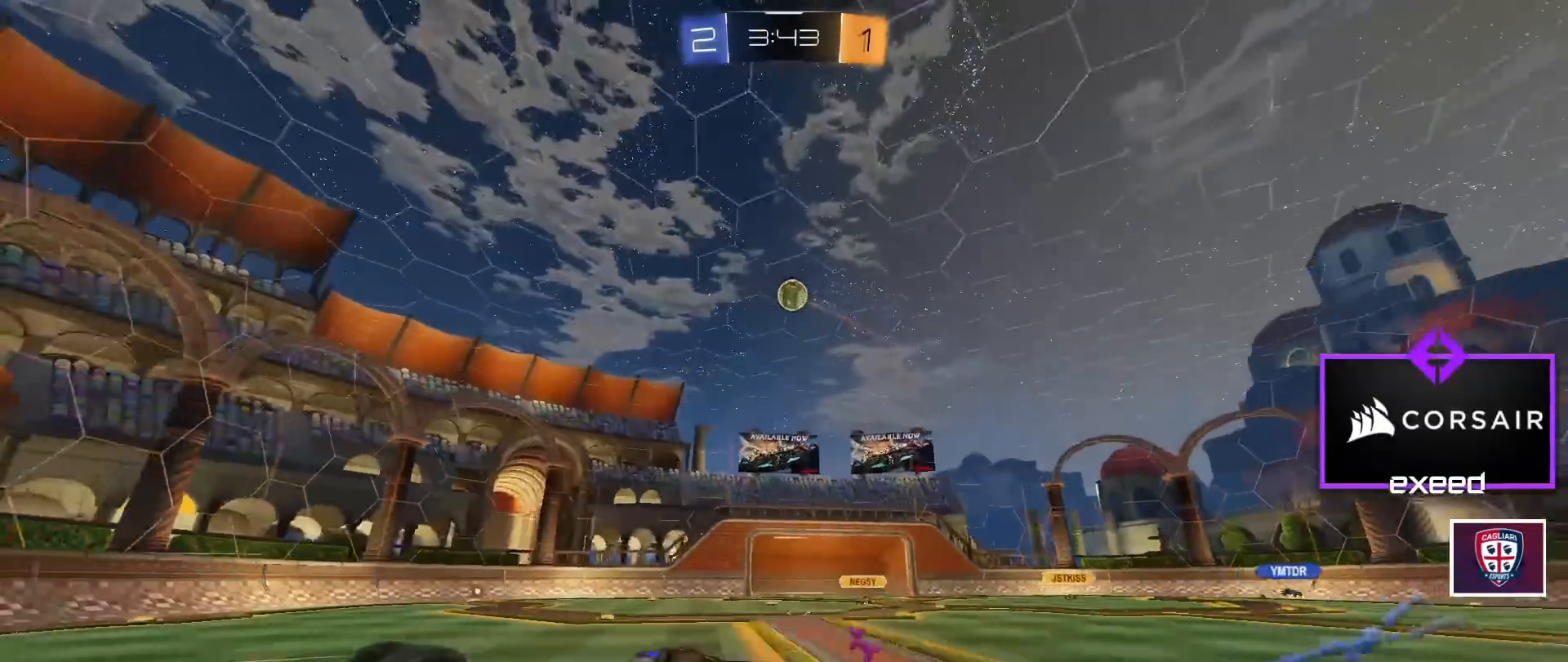
{"keys": [], "mouse": [], "events": [[100, "a", "up"], [100, "s", "up"], [100, "shift", "up"]]}